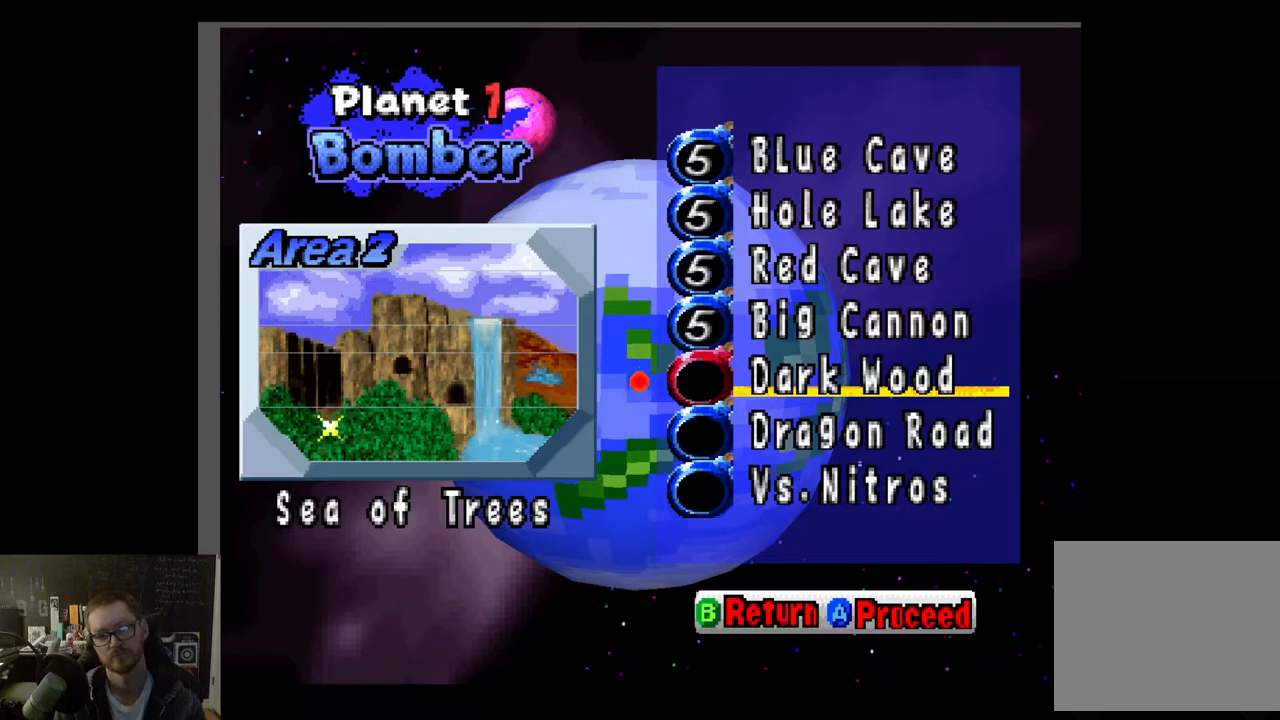
Gameplay with a controller (Xbox layout); each line is a JSON object with the inputs held at the frame after it. "events" lists button and stick changes between this image and that frame as [ms after this image, input, new state], when the widget could be followed in between.
{"buttons": [], "left_stick": "center", "right_stick": "center", "events": [[317, "DPAD_UP", "down"], [433, "DPAD_UP", "up"]]}
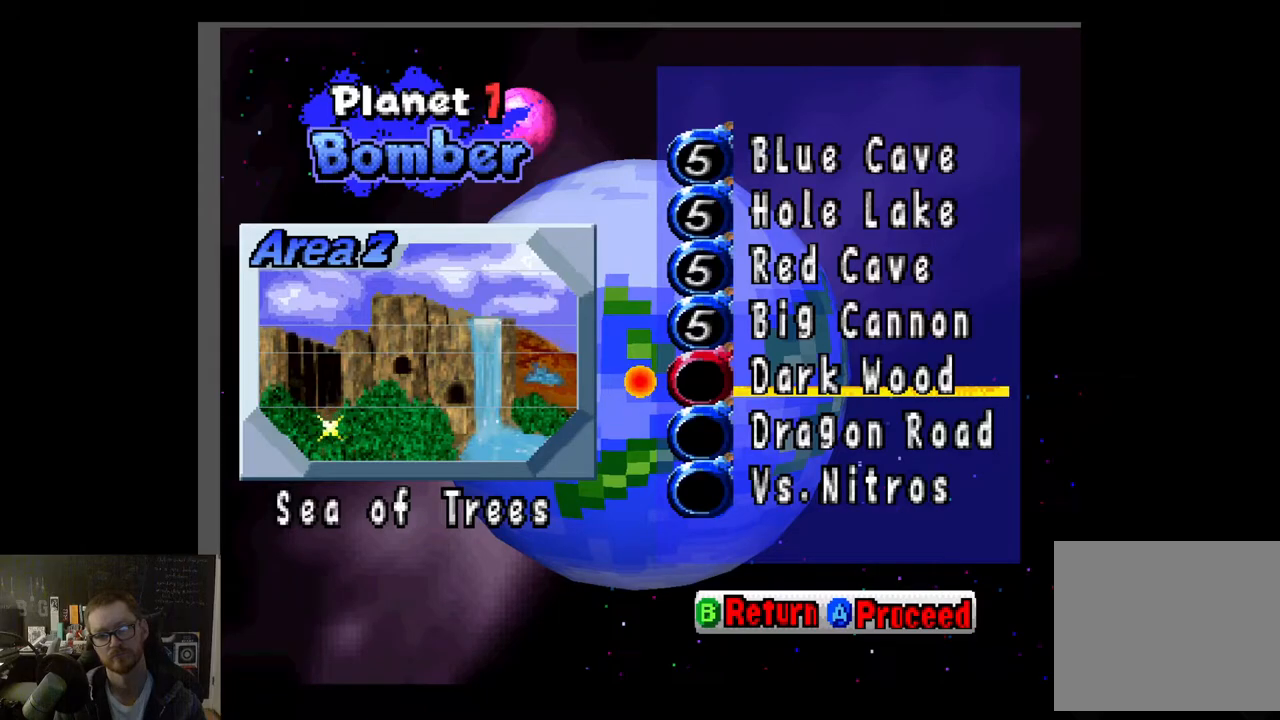
{"buttons": [], "left_stick": "down", "right_stick": "center", "events": [[200, "left_stick", "up"], [350, "left_stick", "center"], [433, "left_stick", "down"]]}
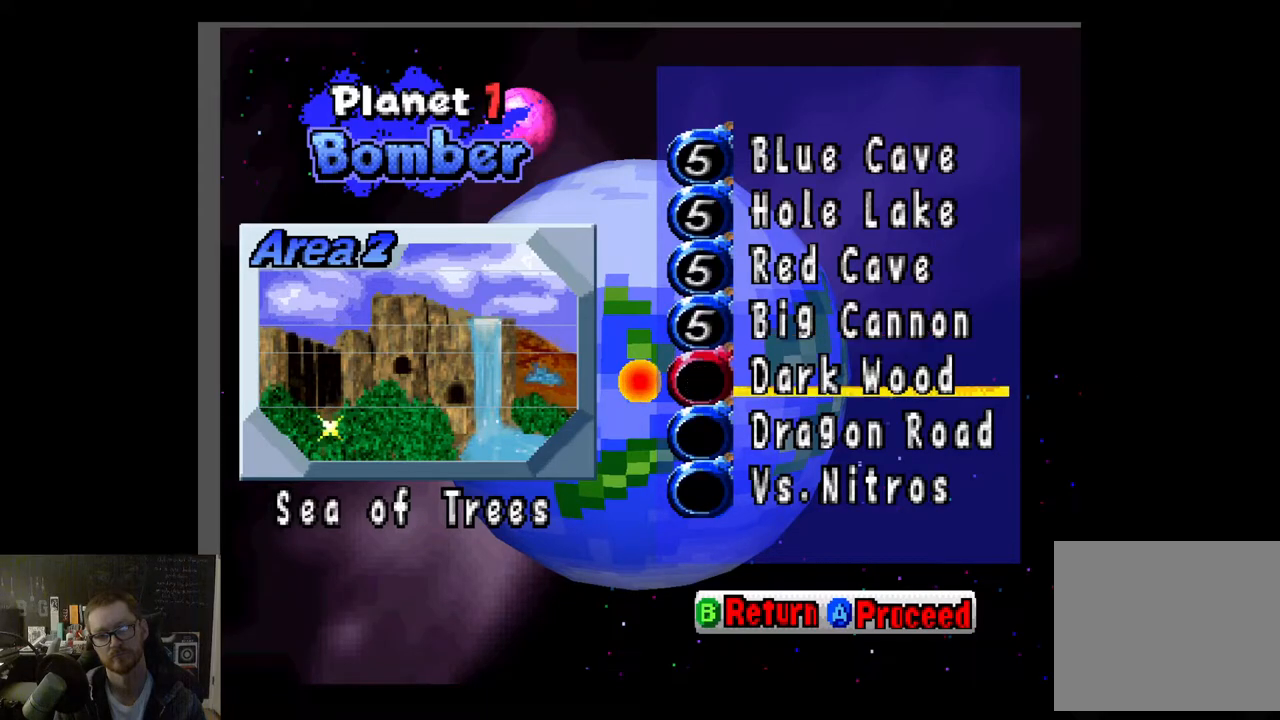
{"buttons": [], "left_stick": "center", "right_stick": "center", "events": [[83, "left_stick", "center"], [250, "A", "down"], [367, "A", "up"]]}
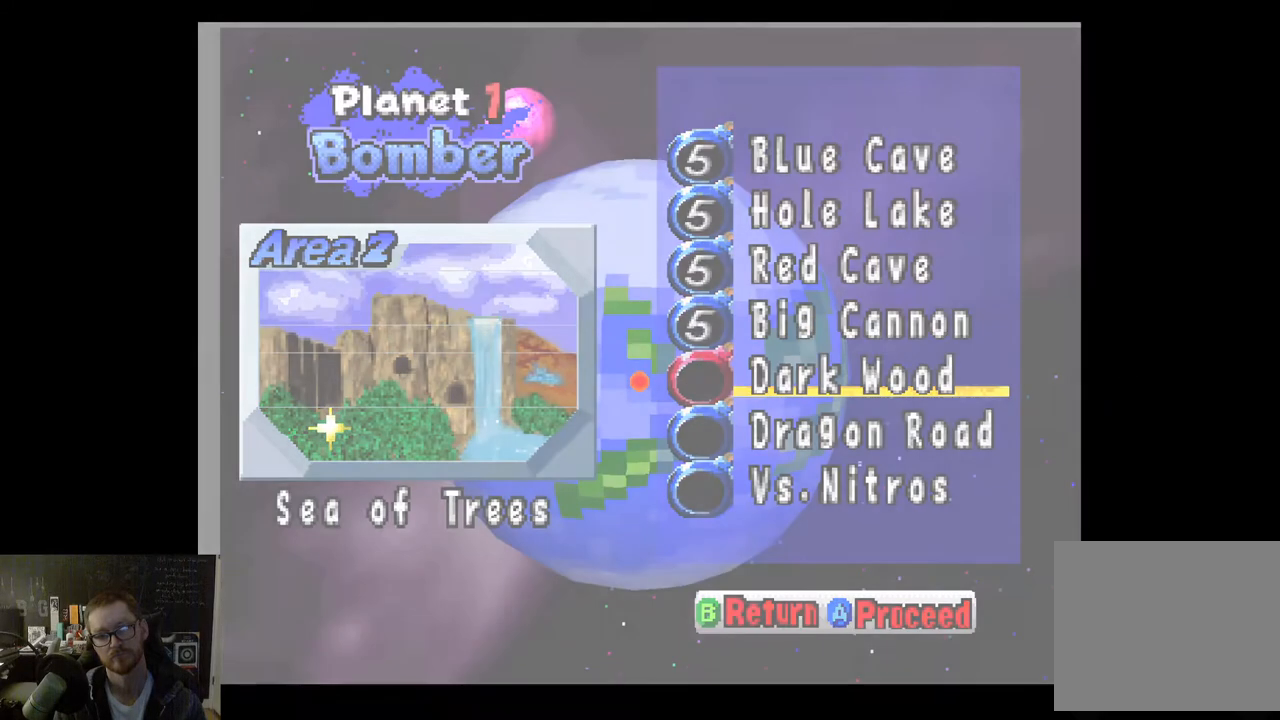
{"buttons": [], "left_stick": "center", "right_stick": "center", "events": []}
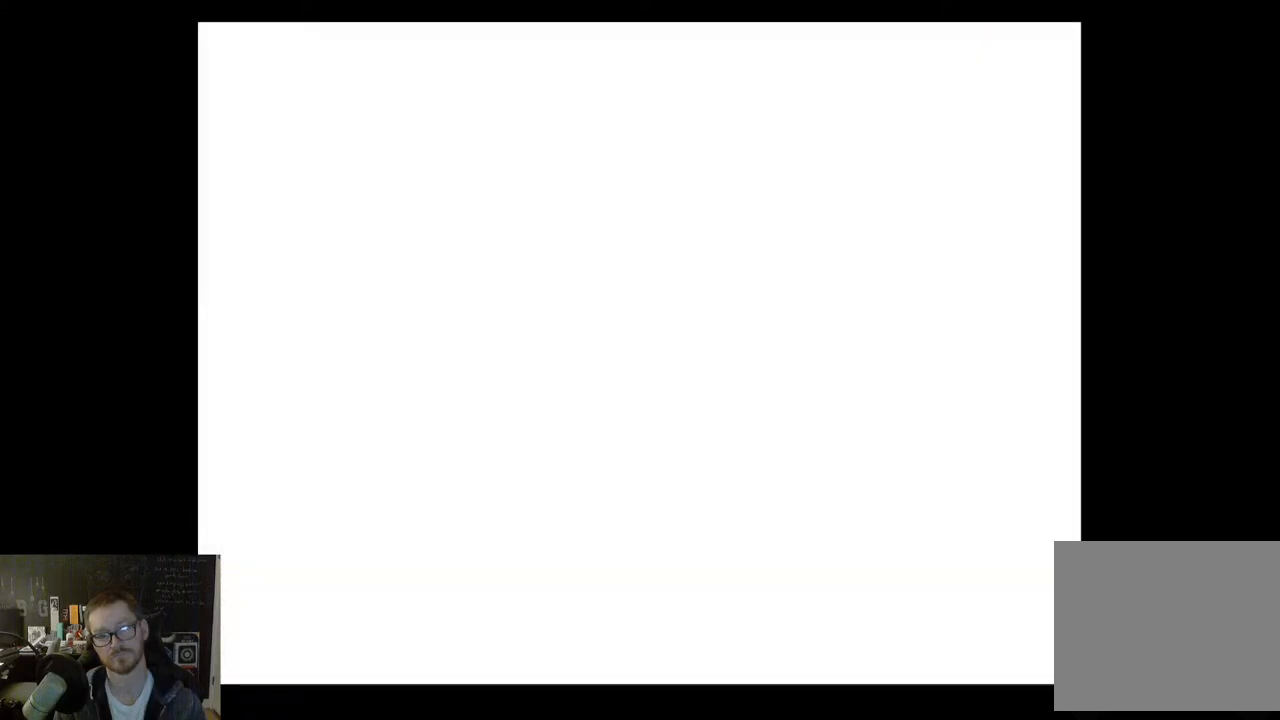
{"buttons": [], "left_stick": "center", "right_stick": "center", "events": []}
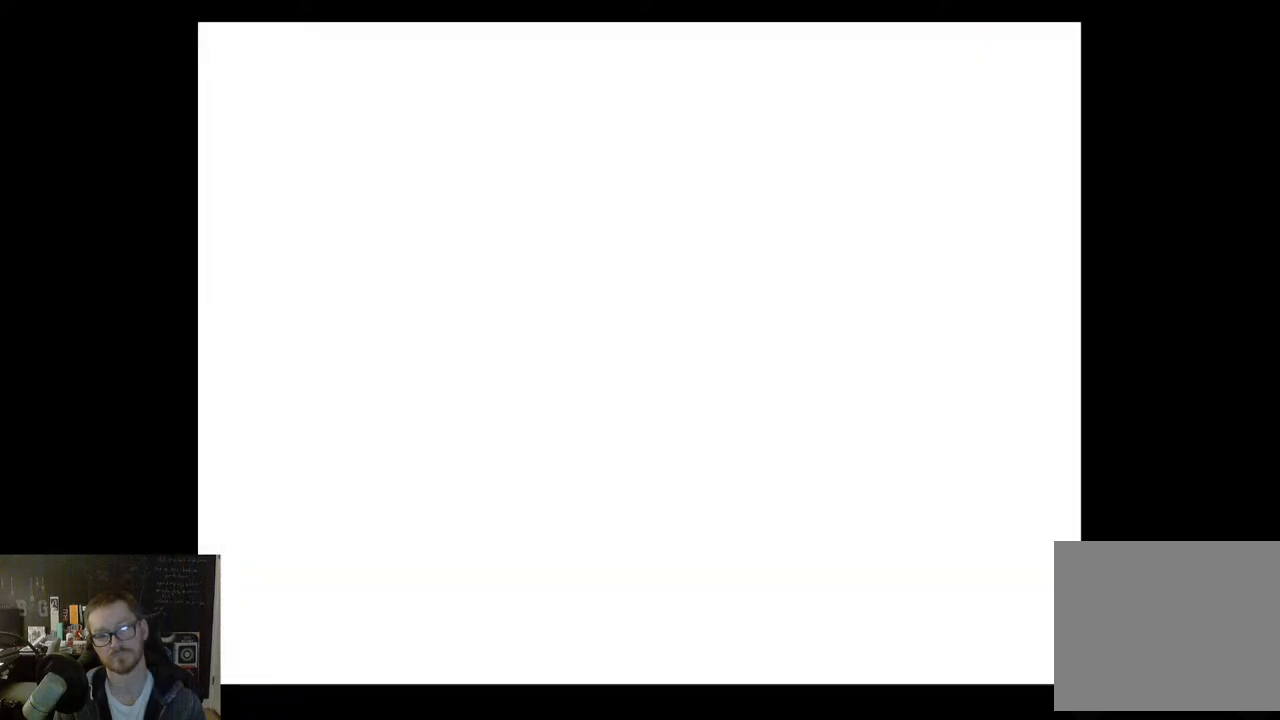
{"buttons": [], "left_stick": "center", "right_stick": "center", "events": []}
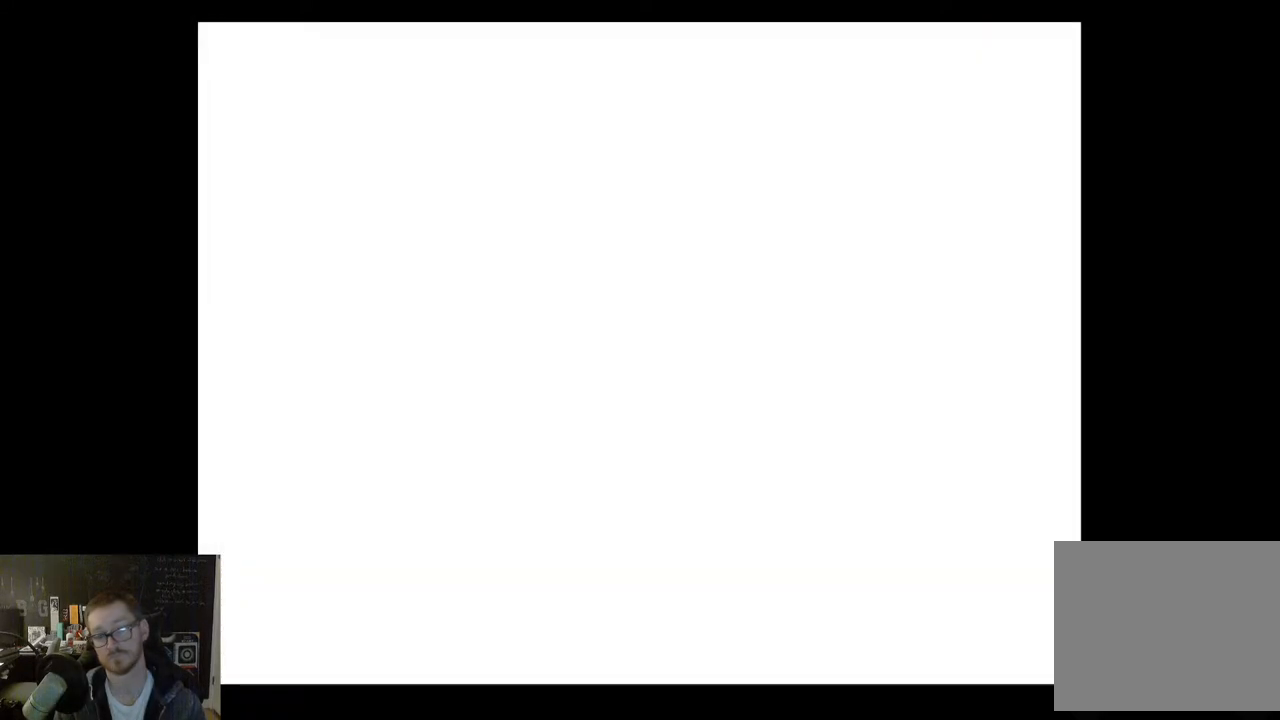
{"buttons": [], "left_stick": "center", "right_stick": "center", "events": []}
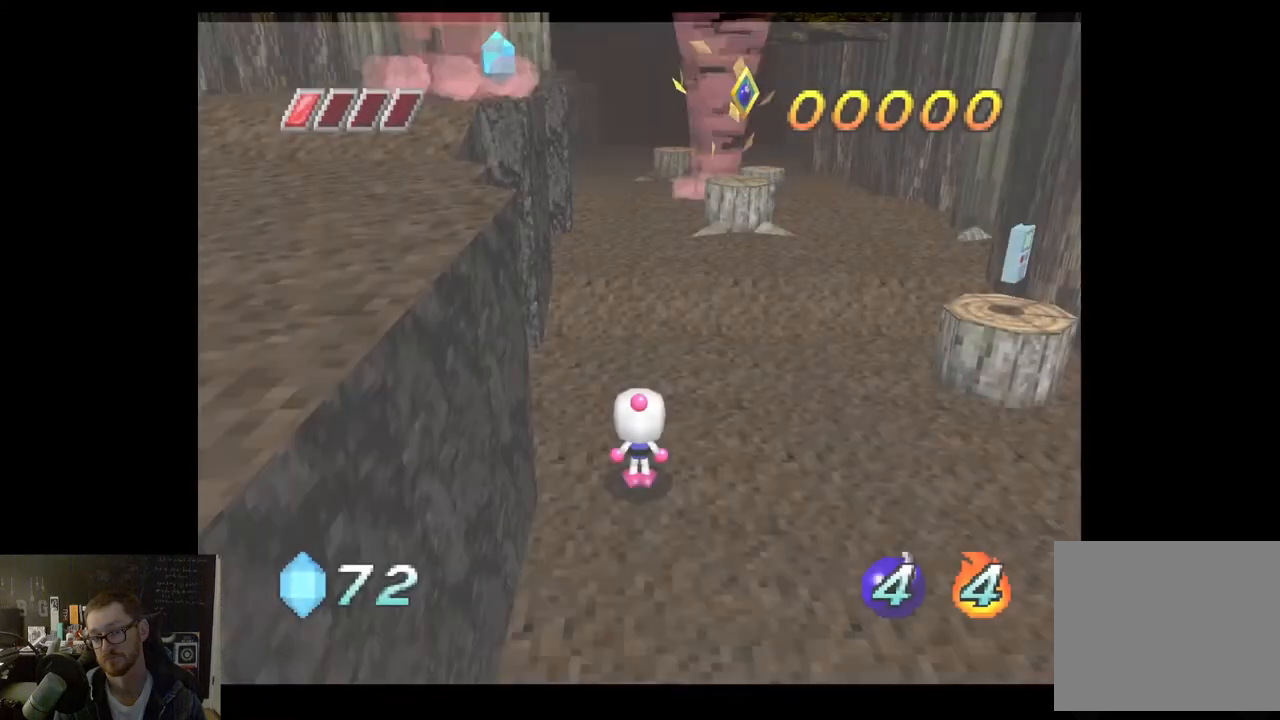
{"buttons": [], "left_stick": "center", "right_stick": "center", "events": []}
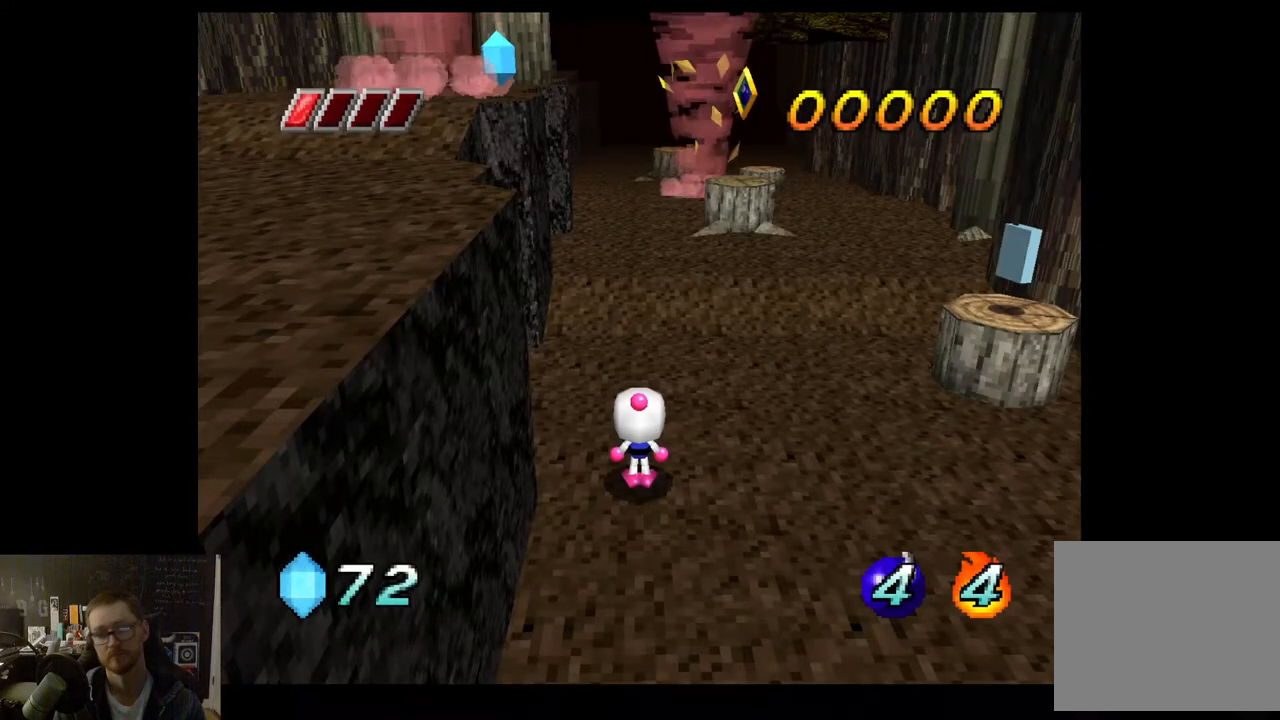
{"buttons": [], "left_stick": "center", "right_stick": "center", "events": []}
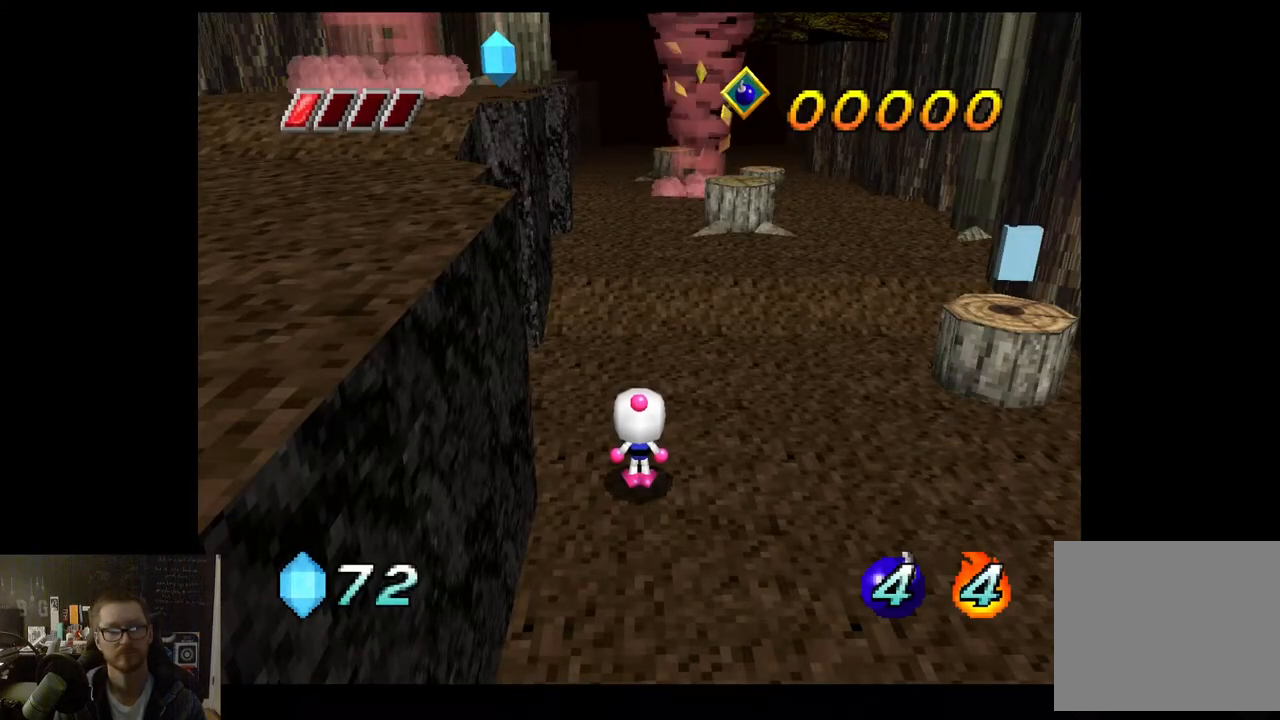
{"buttons": ["A"], "left_stick": "down-left", "right_stick": "center", "events": [[83, "left_stick", "down-left"], [267, "A", "down"]]}
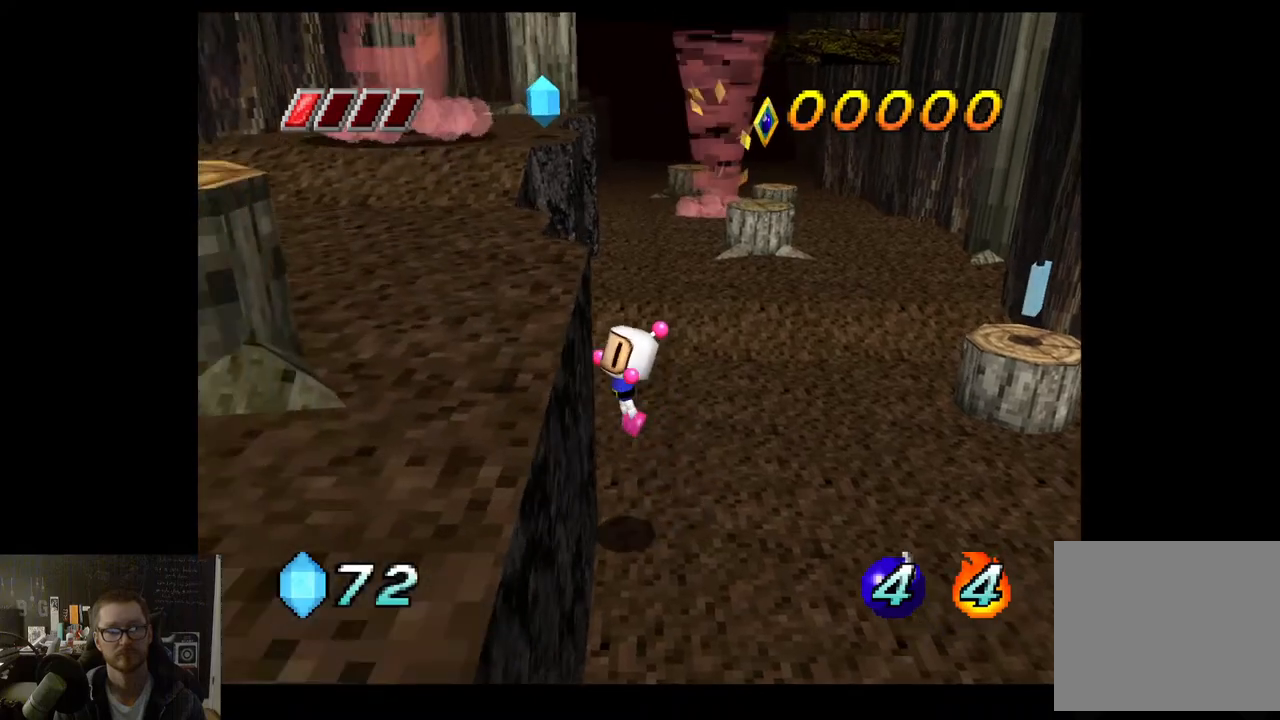
{"buttons": [], "left_stick": "down-left", "right_stick": "center", "events": [[483, "A", "up"]]}
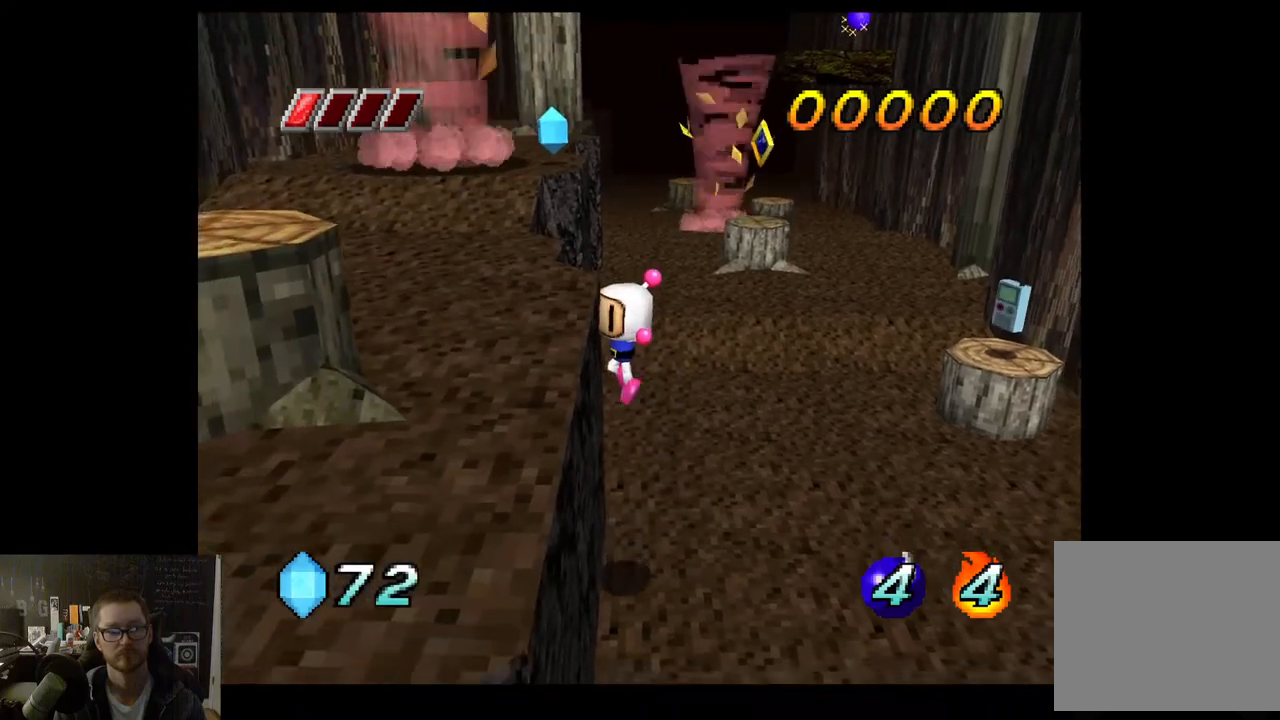
{"buttons": [], "left_stick": "right", "right_stick": "center", "events": [[333, "left_stick", "down-right"], [383, "left_stick", "right"]]}
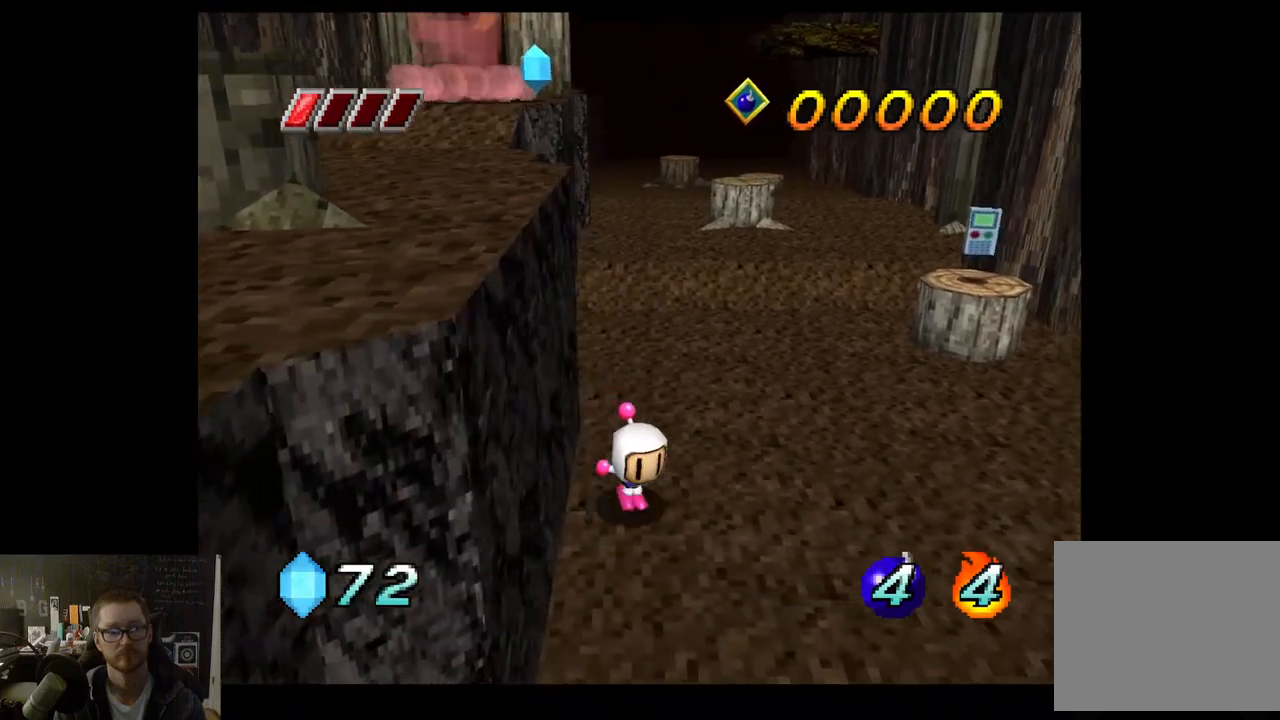
{"buttons": [], "left_stick": "down-right", "right_stick": "center", "events": [[317, "left_stick", "down-right"]]}
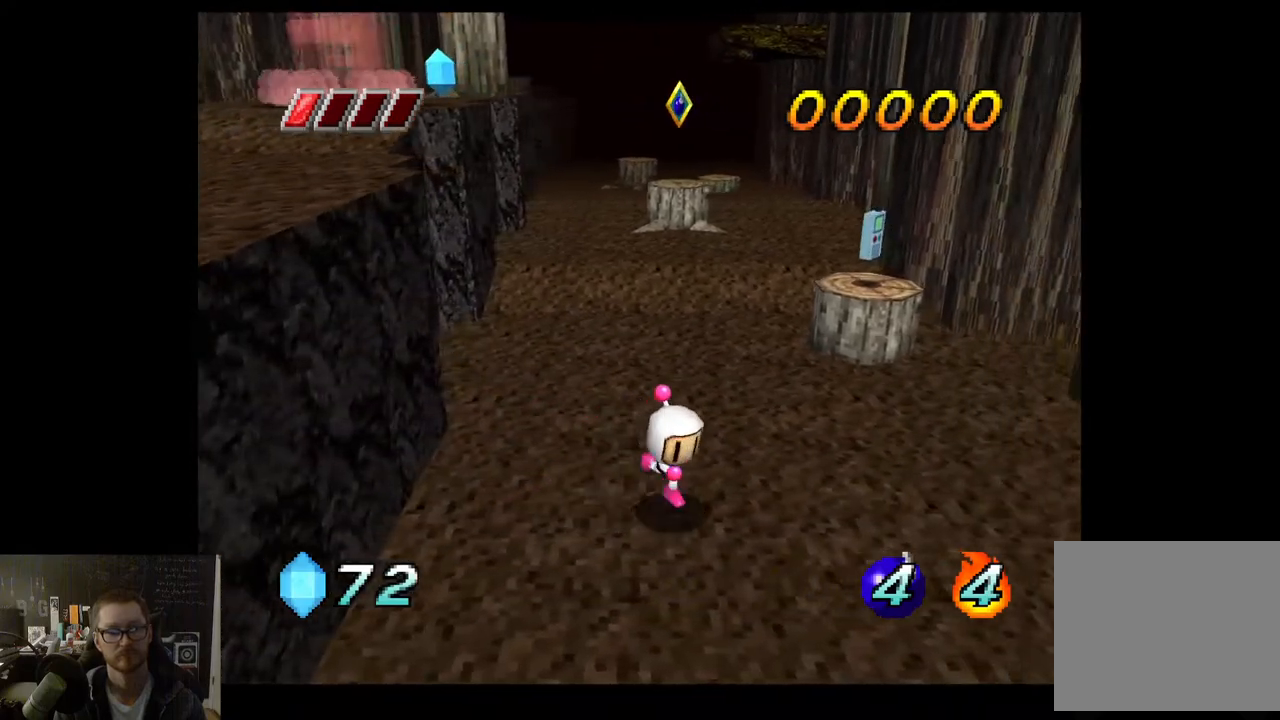
{"buttons": [], "left_stick": "right", "right_stick": "center", "events": [[383, "left_stick", "right"]]}
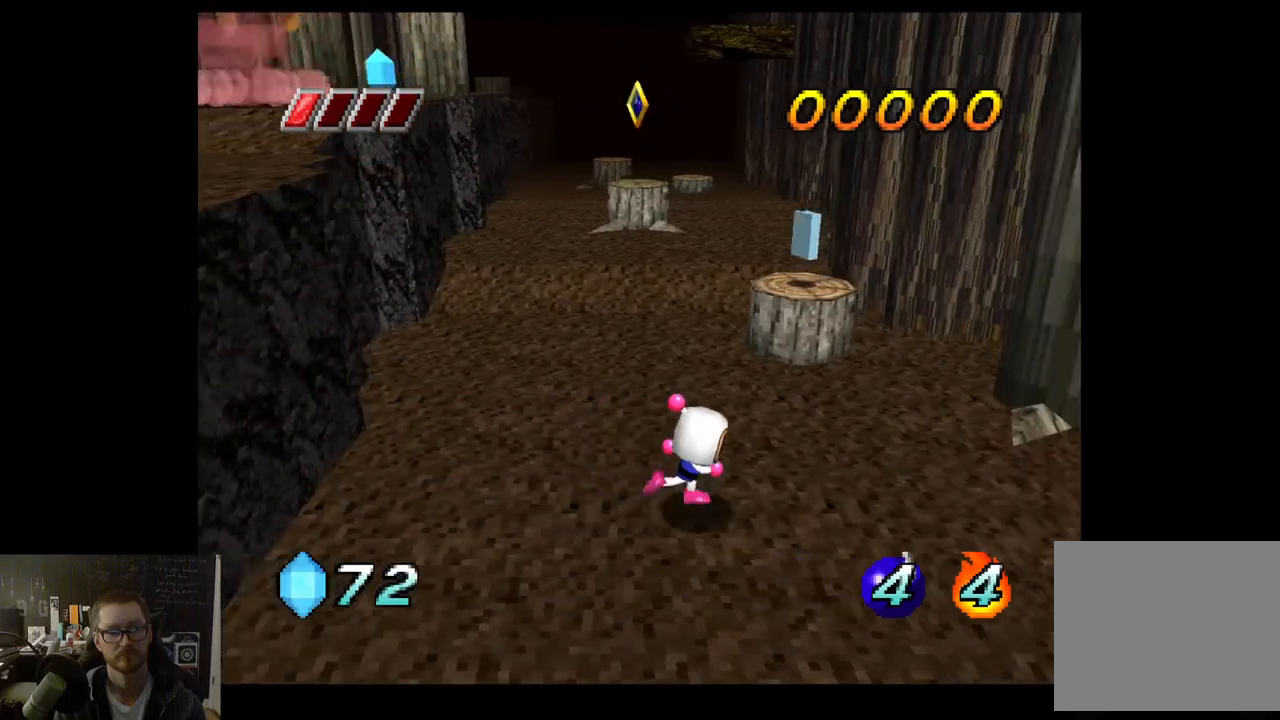
{"buttons": [], "left_stick": "right", "right_stick": "center", "events": []}
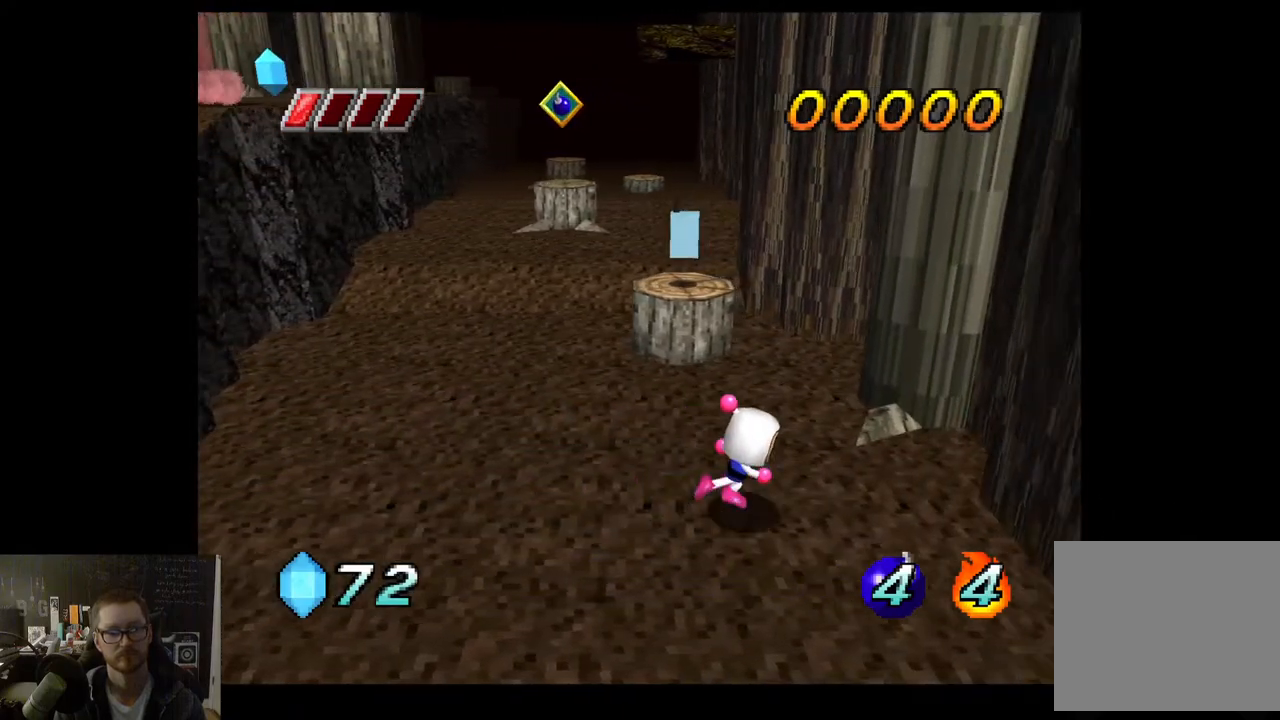
{"buttons": [], "left_stick": "up", "right_stick": "center", "events": [[283, "left_stick", "up"]]}
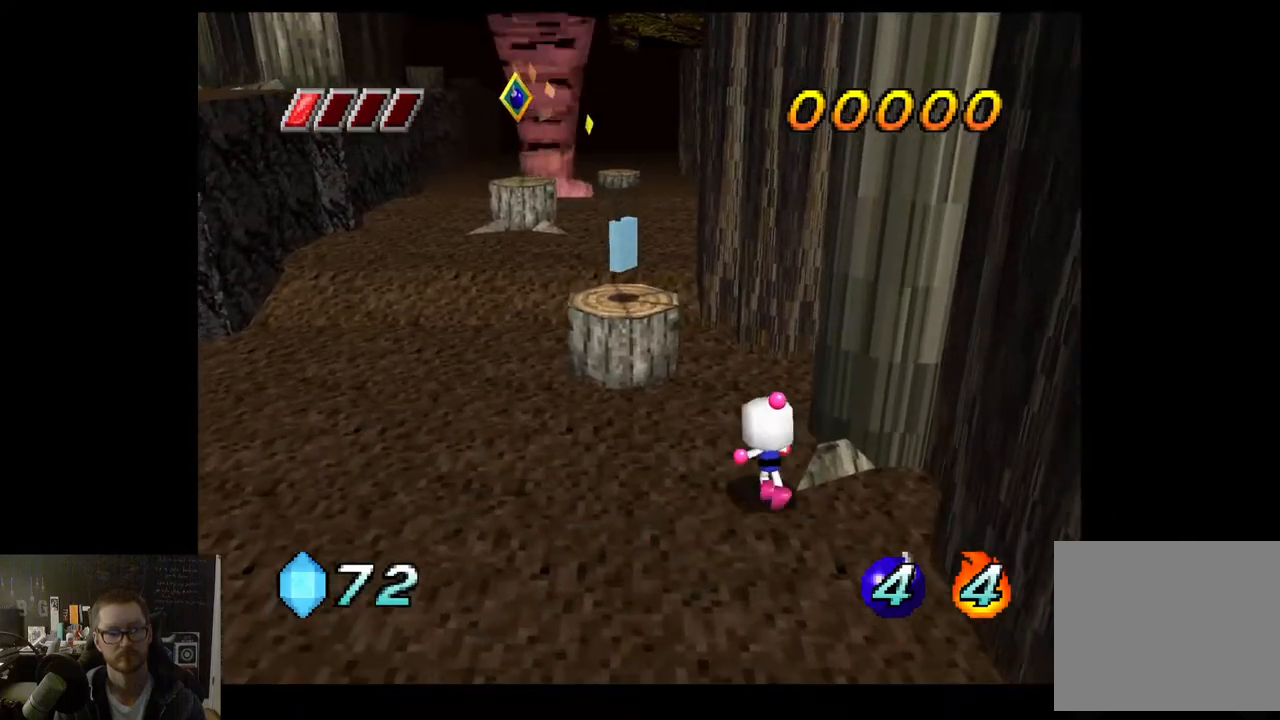
{"buttons": [], "left_stick": "up", "right_stick": "center", "events": [[283, "A", "down"], [367, "A", "up"]]}
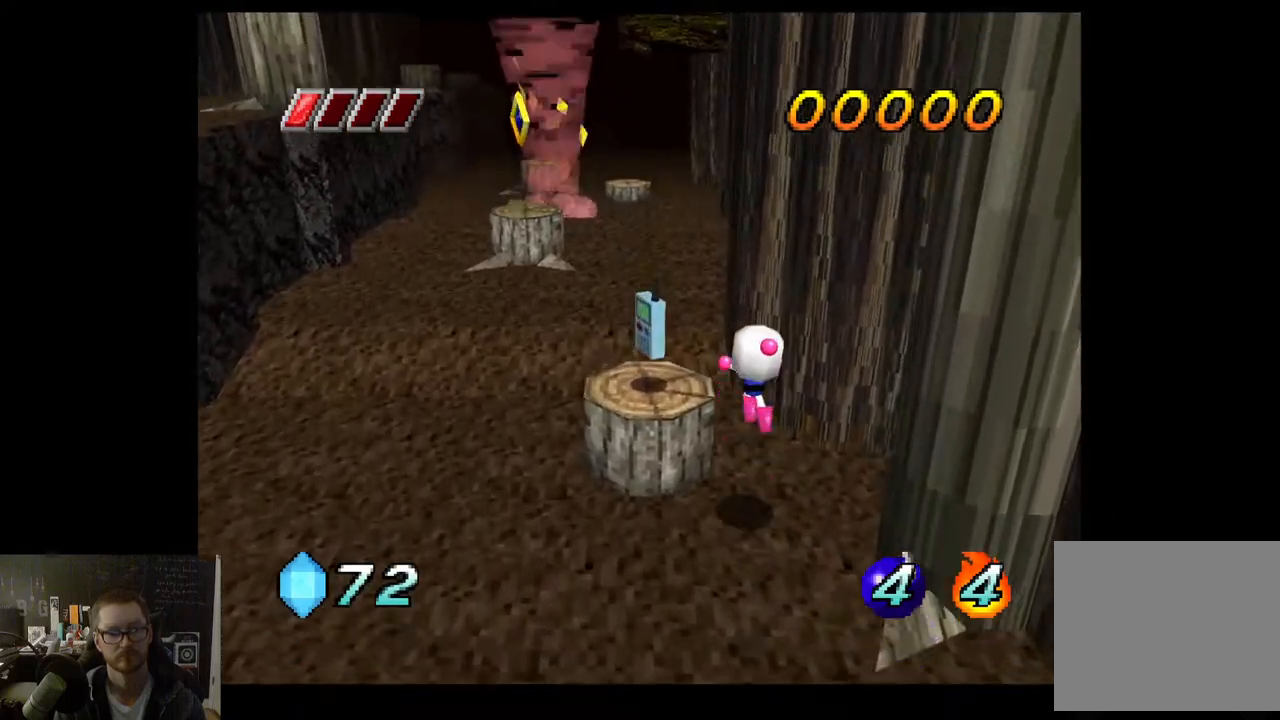
{"buttons": [], "left_stick": "center", "right_stick": "center", "events": [[117, "left_stick", "up-left"], [267, "left_stick", "center"]]}
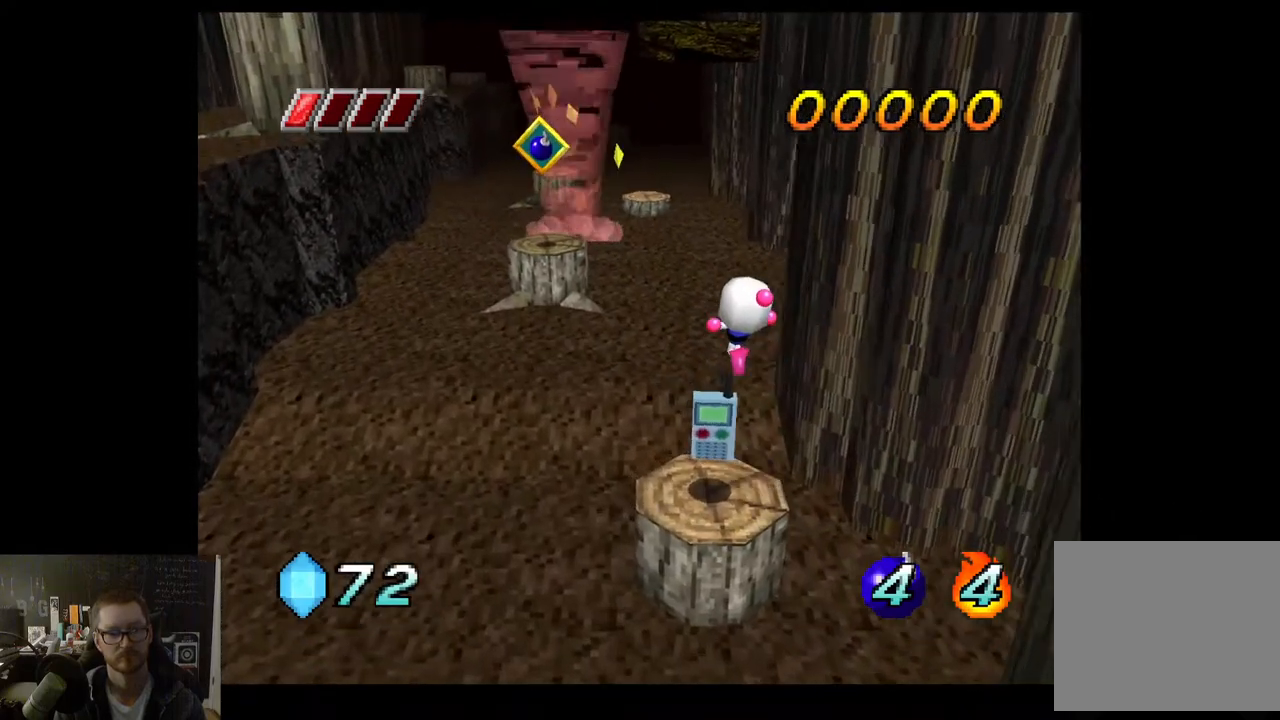
{"buttons": [], "left_stick": "center", "right_stick": "center", "events": []}
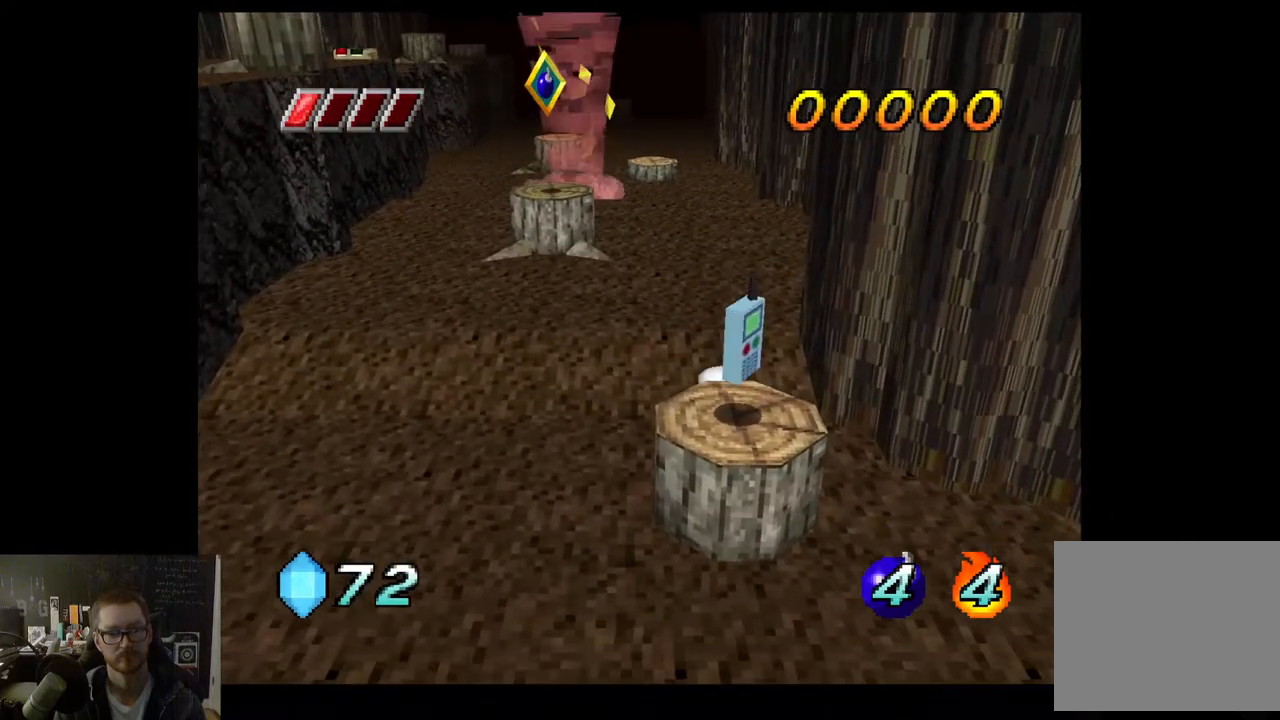
{"buttons": [], "left_stick": "center", "right_stick": "center", "events": [[33, "A", "down"], [50, "left_stick", "down"], [133, "A", "up"], [350, "left_stick", "center"]]}
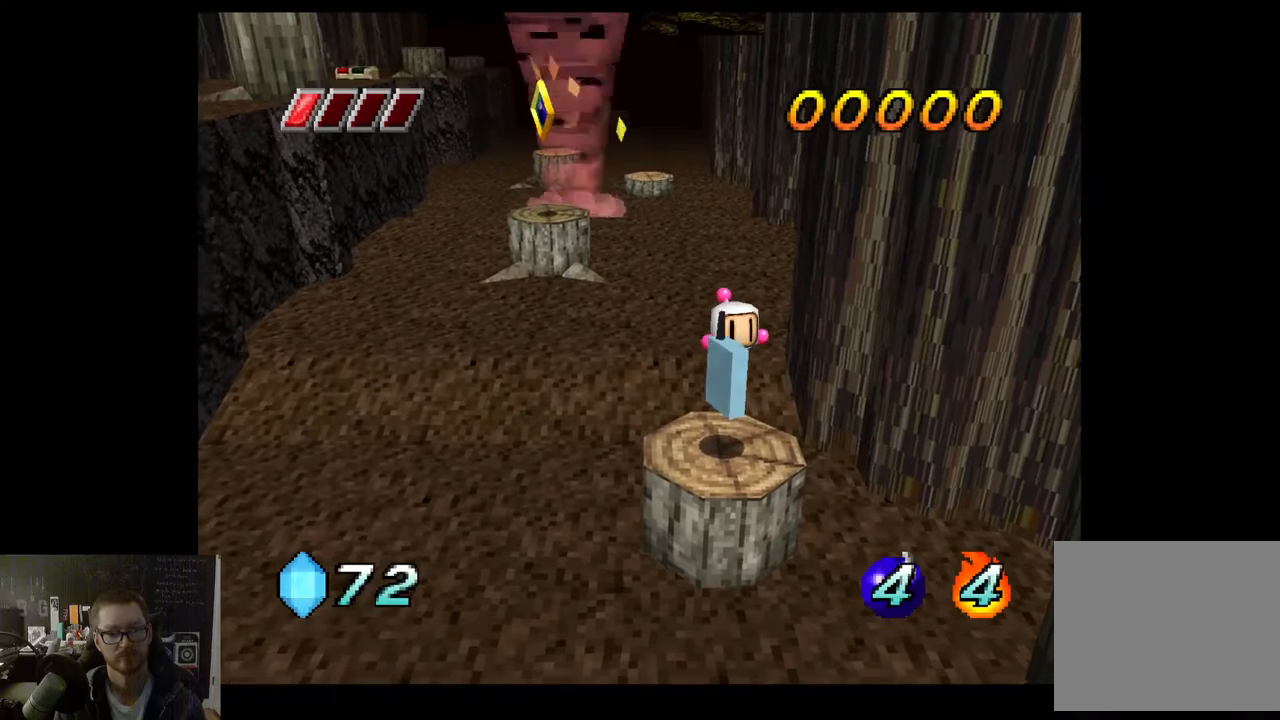
{"buttons": ["A"], "left_stick": "down", "right_stick": "center", "events": [[83, "left_stick", "down"], [500, "A", "down"]]}
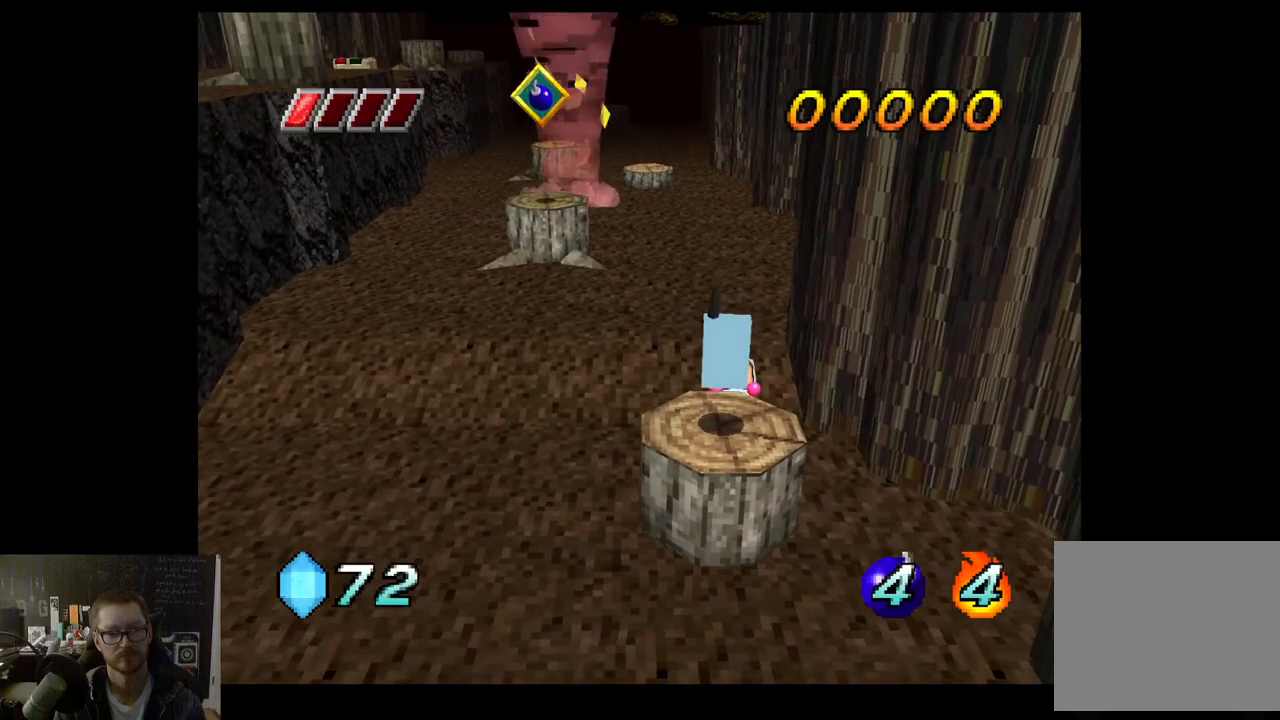
{"buttons": [], "left_stick": "down", "right_stick": "center", "events": [[117, "A", "up"]]}
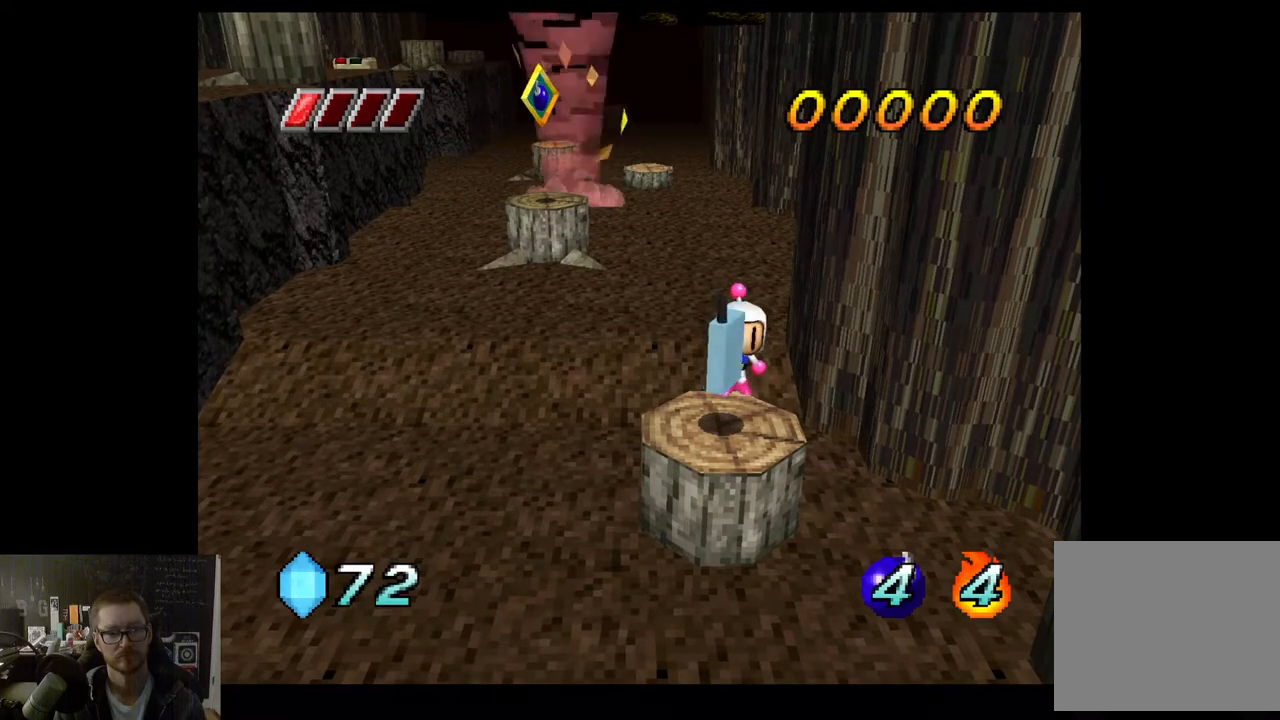
{"buttons": [], "left_stick": "center", "right_stick": "center", "events": [[383, "left_stick", "center"]]}